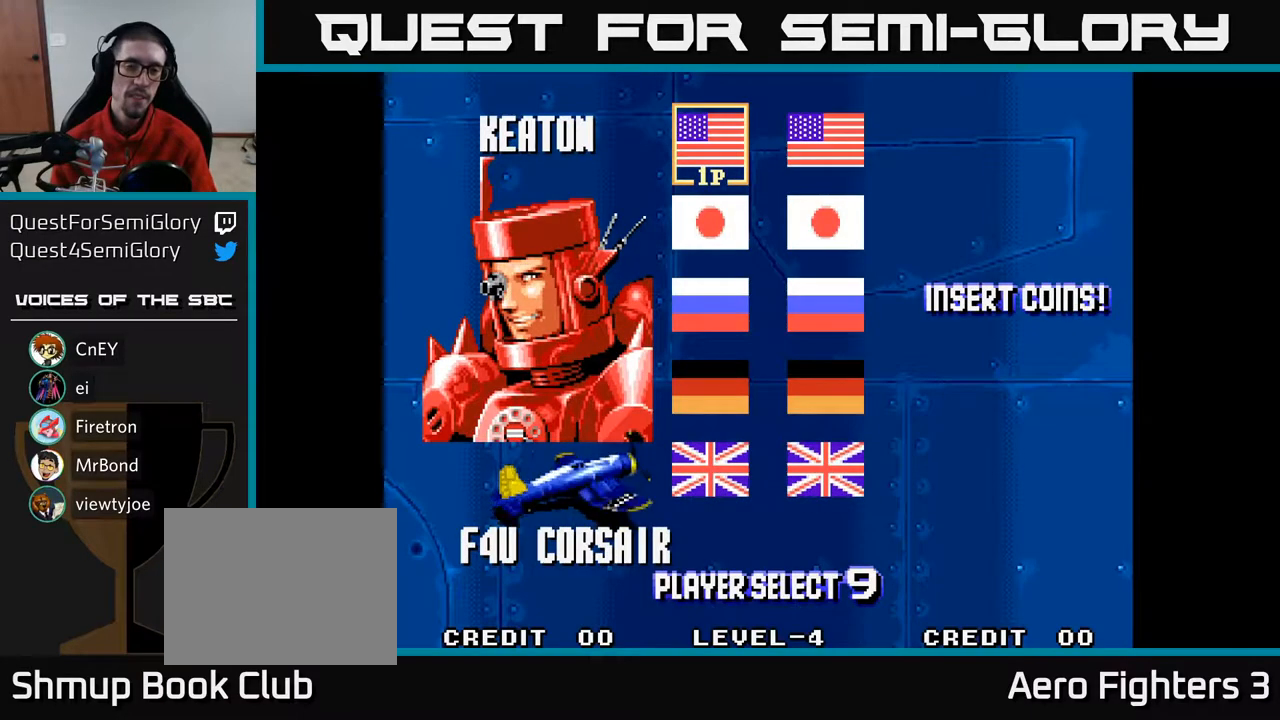
Gameplay with a controller (Xbox layout); each line is a JSON object with the inputs held at the frame after it. "events" lists button and stick changes between this image and that frame as [ms after this image, input, new state], when the widget could be followed in between.
{"buttons": [], "left_stick": "center", "right_stick": "center", "events": [[167, "DPAD_RIGHT", "down"], [300, "DPAD_RIGHT", "up"], [383, "A", "down"], [483, "A", "up"]]}
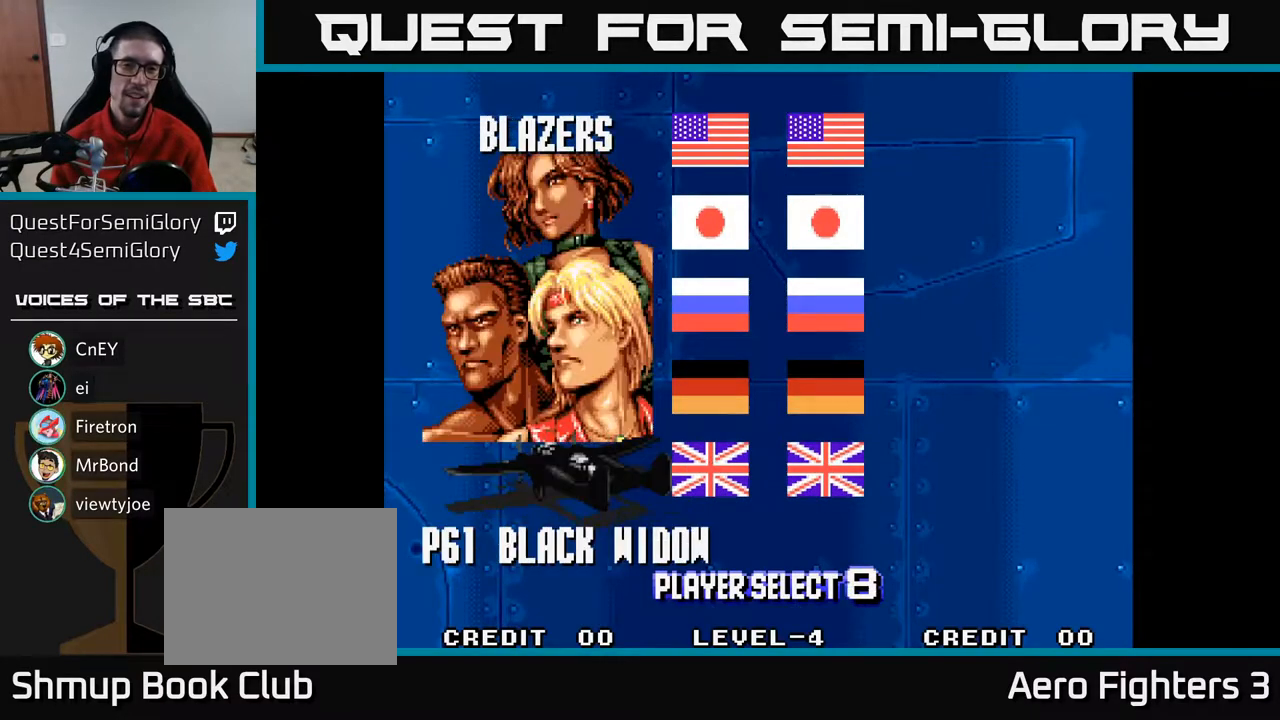
{"buttons": [], "left_stick": "center", "right_stick": "center", "events": []}
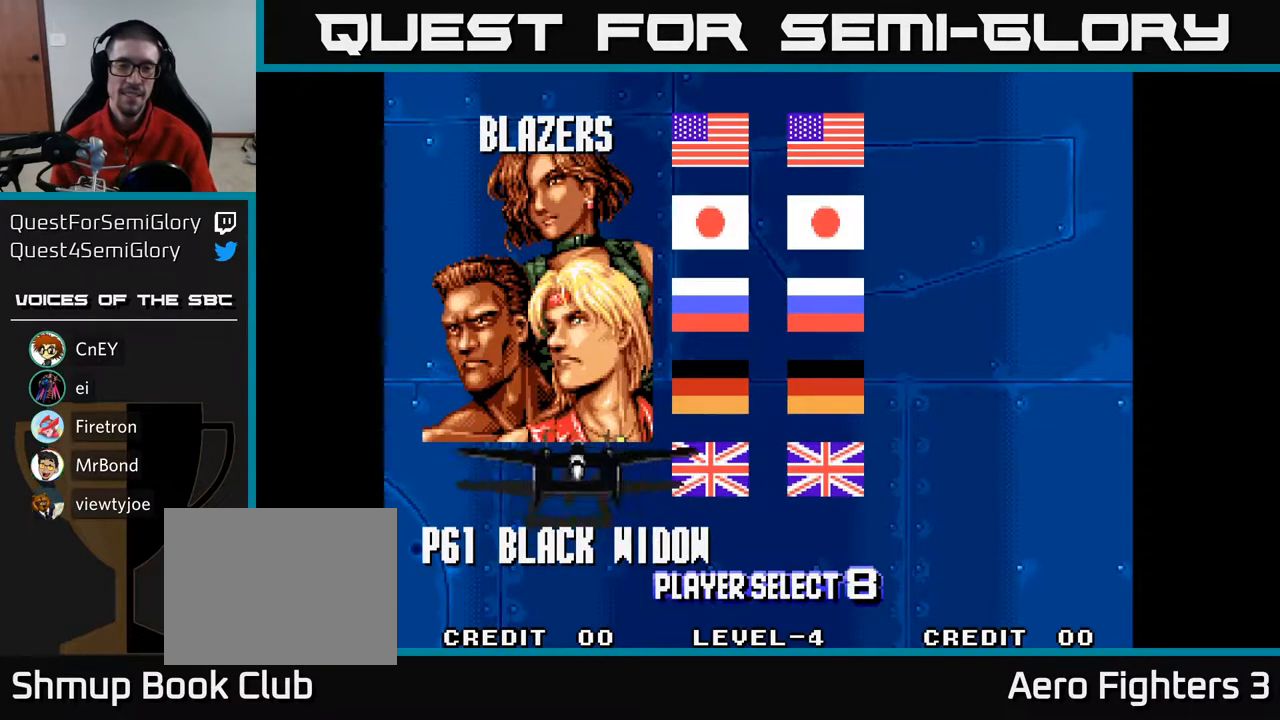
{"buttons": ["A"], "left_stick": "center", "right_stick": "center", "events": [[267, "A", "down"]]}
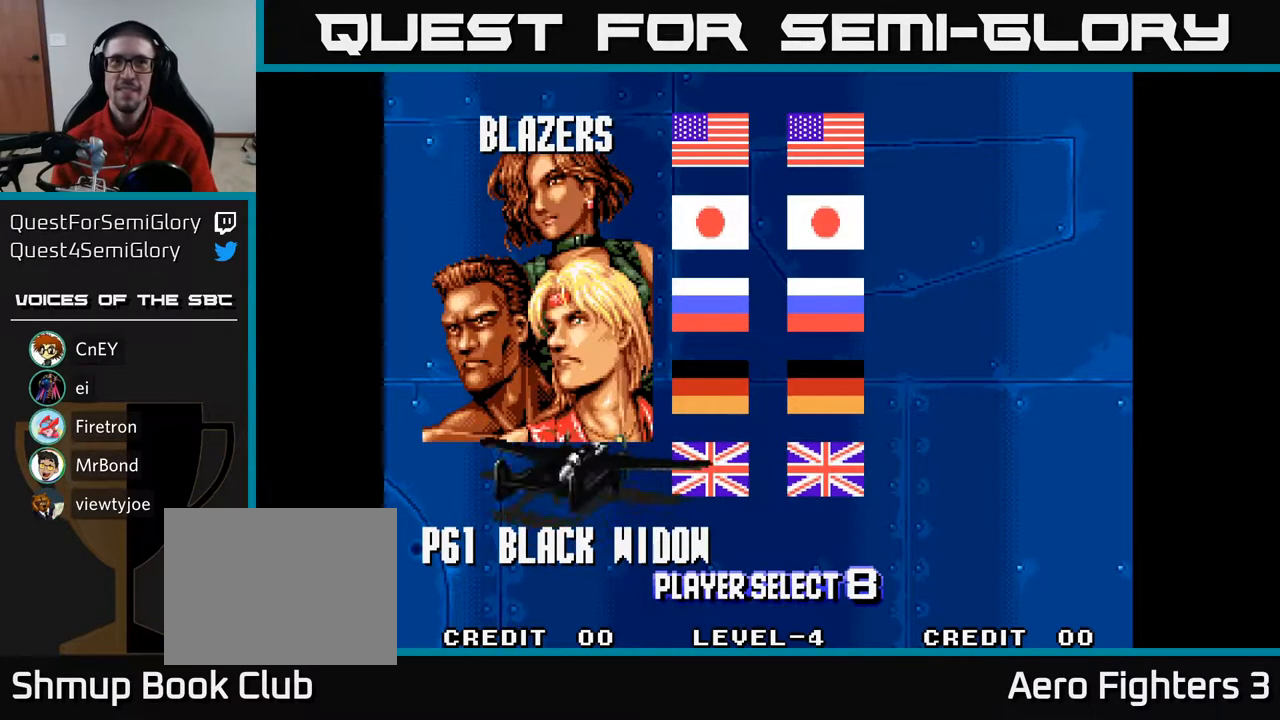
{"buttons": ["A"], "left_stick": "center", "right_stick": "center", "events": [[50, "A", "up"], [167, "DPAD_RIGHT", "down"], [183, "A", "down"], [417, "DPAD_RIGHT", "up"]]}
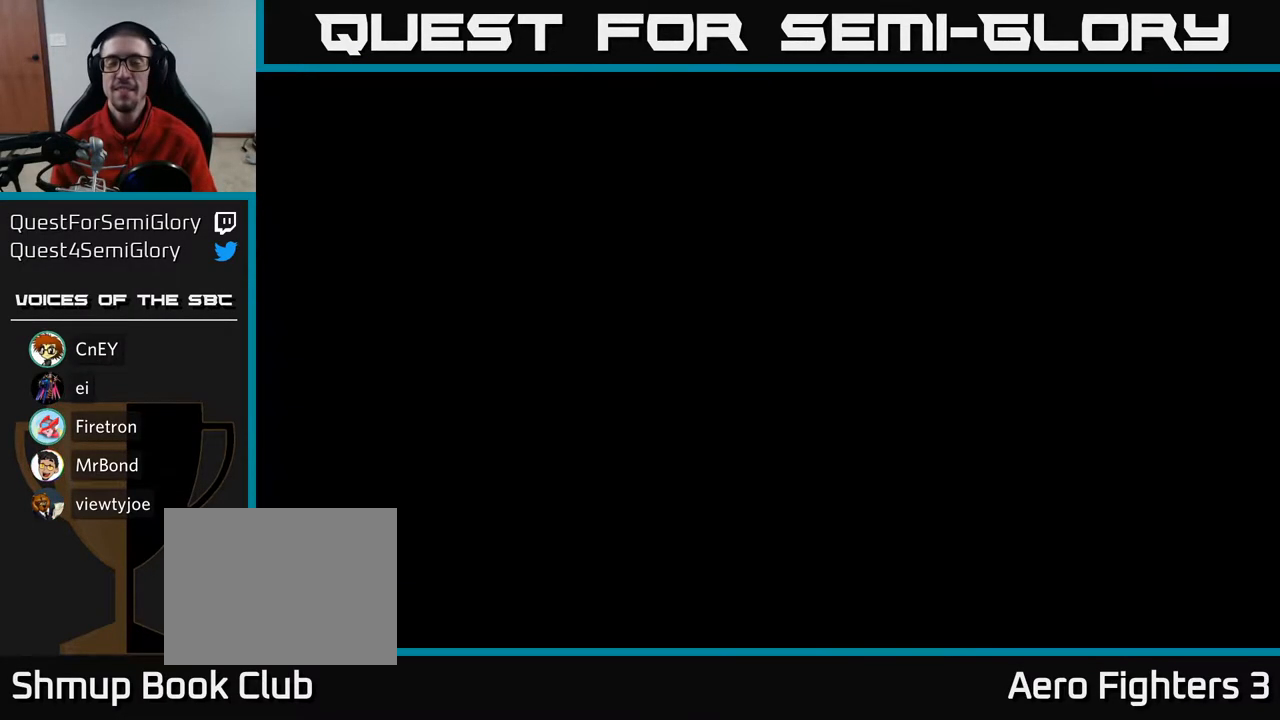
{"buttons": ["A", "DPAD_RIGHT"], "left_stick": "center", "right_stick": "center", "events": [[200, "DPAD_RIGHT", "down"]]}
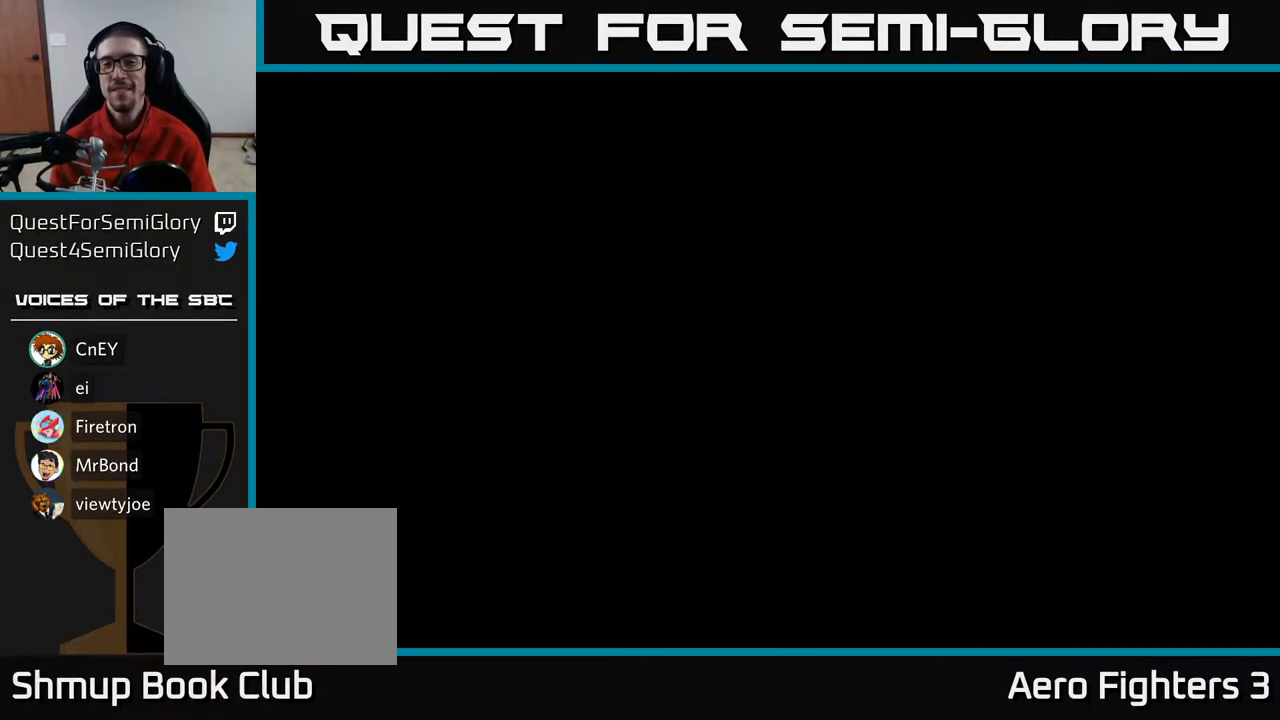
{"buttons": [], "left_stick": "center", "right_stick": "center", "events": [[33, "DPAD_RIGHT", "up"], [167, "A", "up"], [317, "A", "down"], [500, "A", "up"]]}
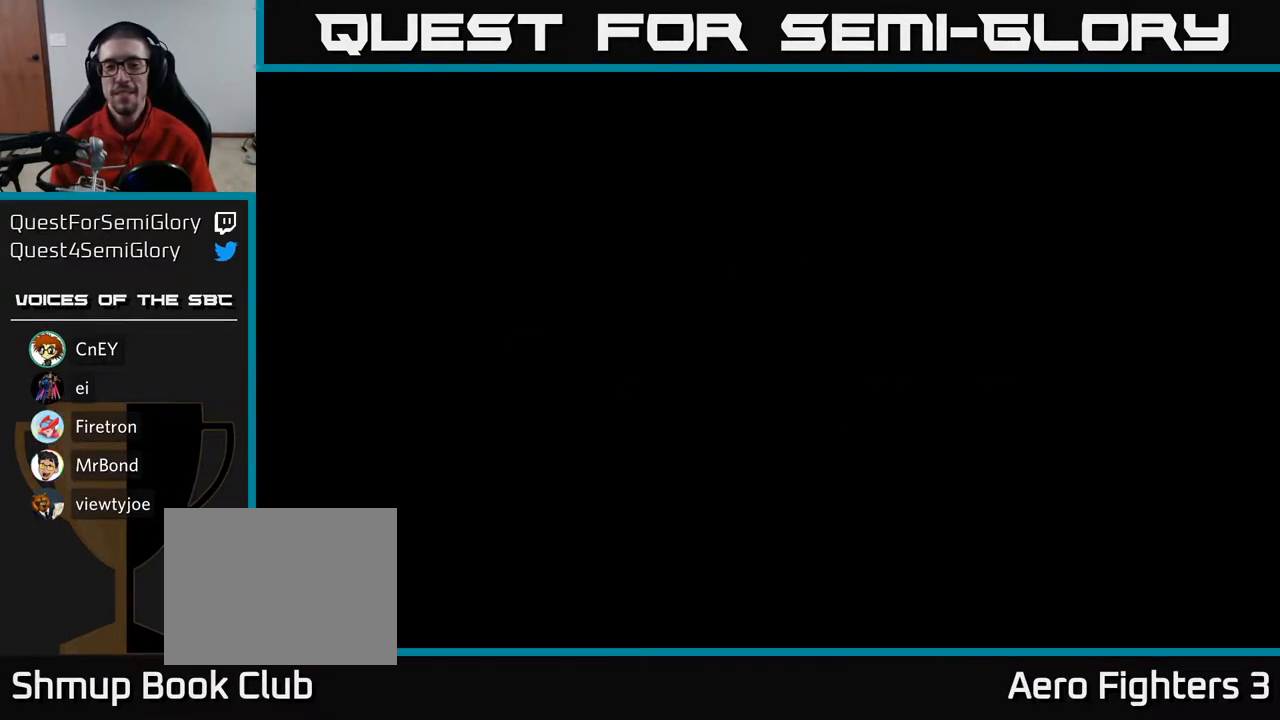
{"buttons": ["A", "DPAD_RIGHT"], "left_stick": "center", "right_stick": "center", "events": [[267, "A", "down"], [500, "DPAD_RIGHT", "down"]]}
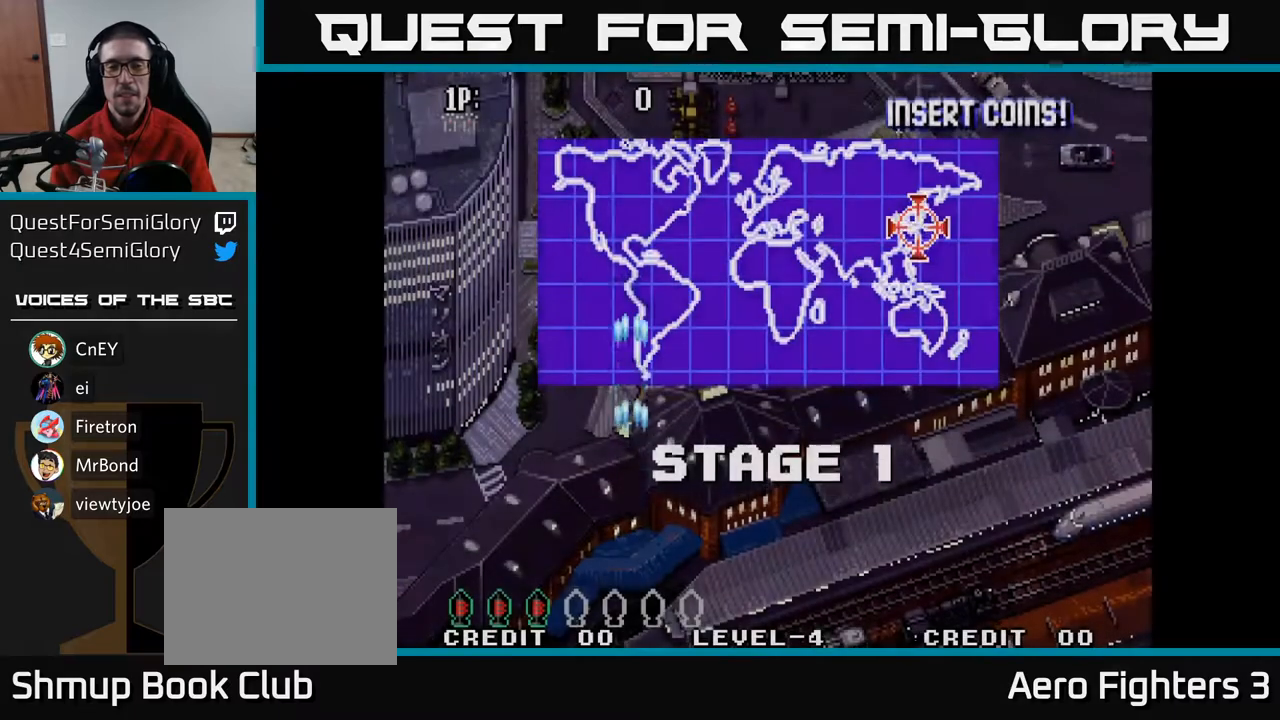
{"buttons": ["DPAD_UP"], "left_stick": "center", "right_stick": "center", "events": [[250, "DPAD_UP", "down"], [350, "A", "up"], [350, "DPAD_RIGHT", "up"]]}
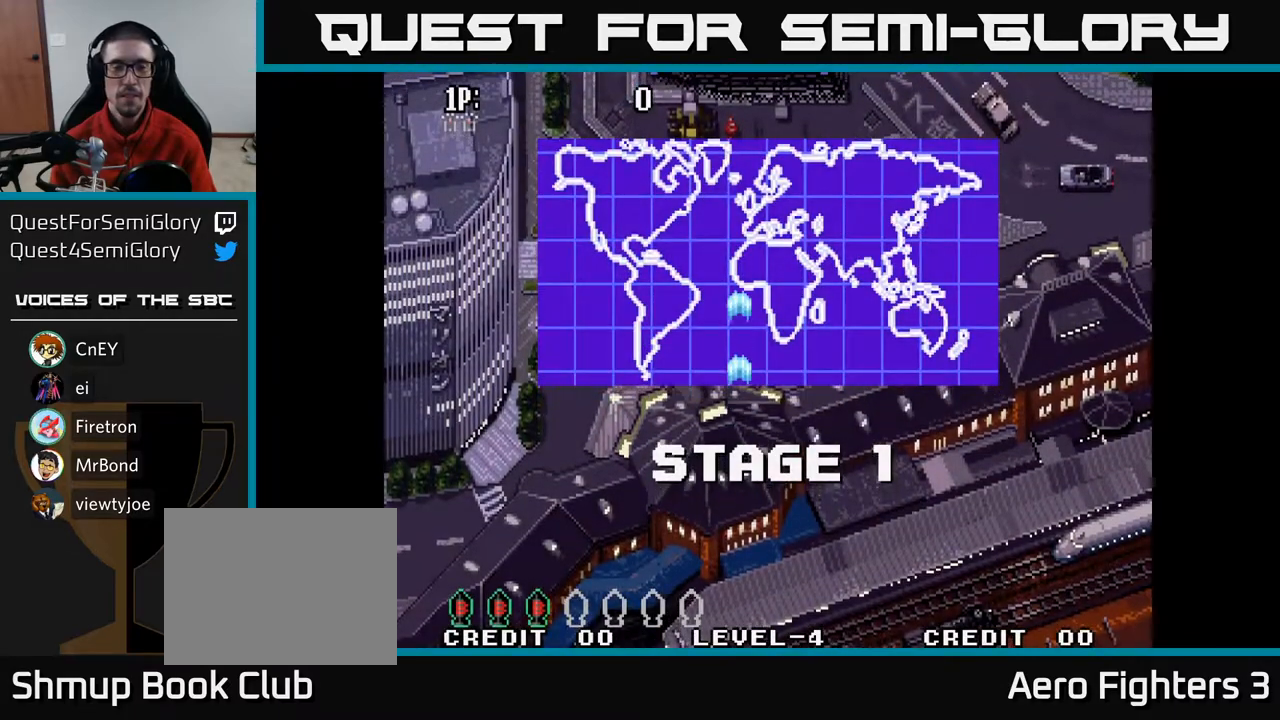
{"buttons": ["DPAD_UP"], "left_stick": "center", "right_stick": "center", "events": []}
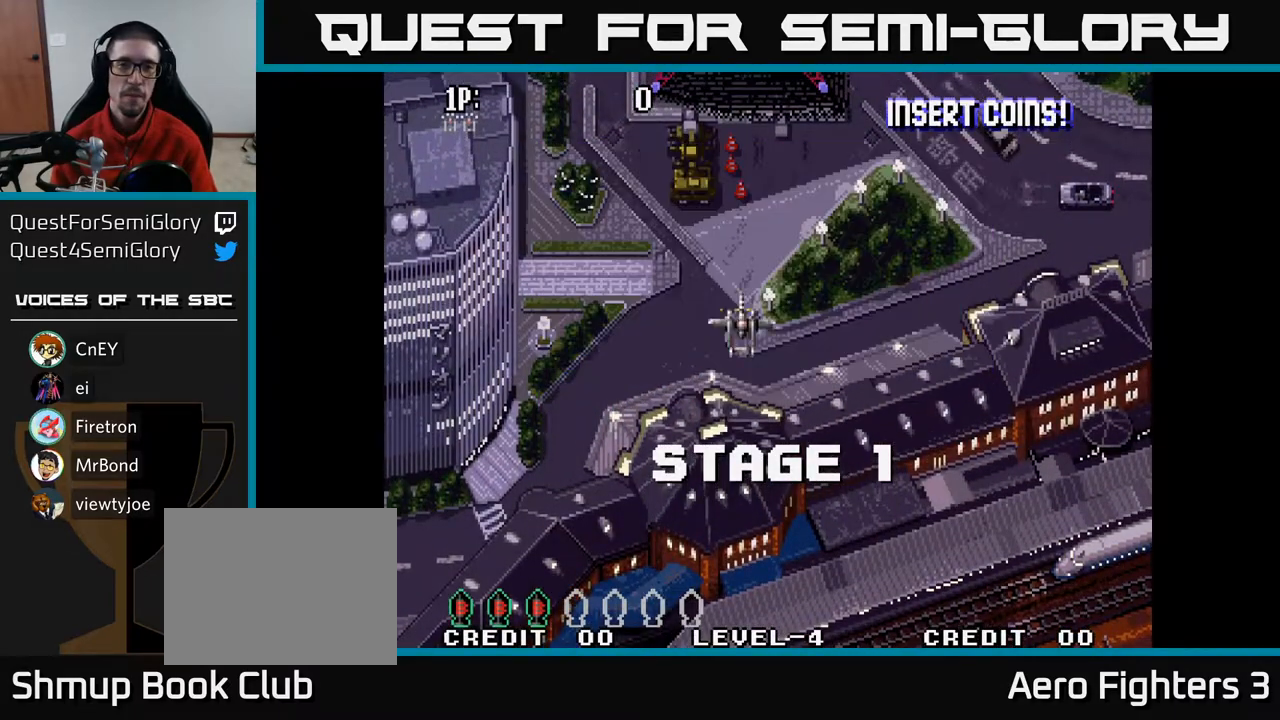
{"buttons": ["A"], "left_stick": "center", "right_stick": "center", "events": [[50, "A", "down"], [400, "DPAD_UP", "up"]]}
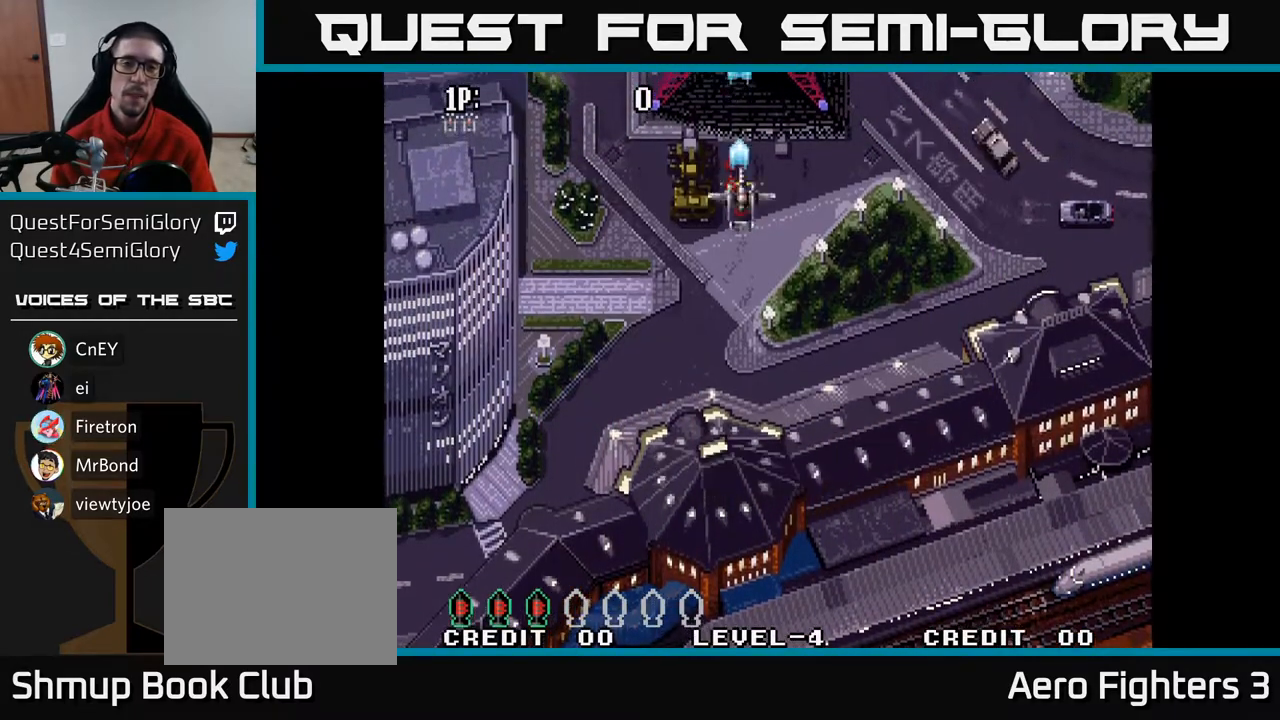
{"buttons": ["A", "DPAD_RIGHT"], "left_stick": "center", "right_stick": "center", "events": [[333, "DPAD_RIGHT", "down"]]}
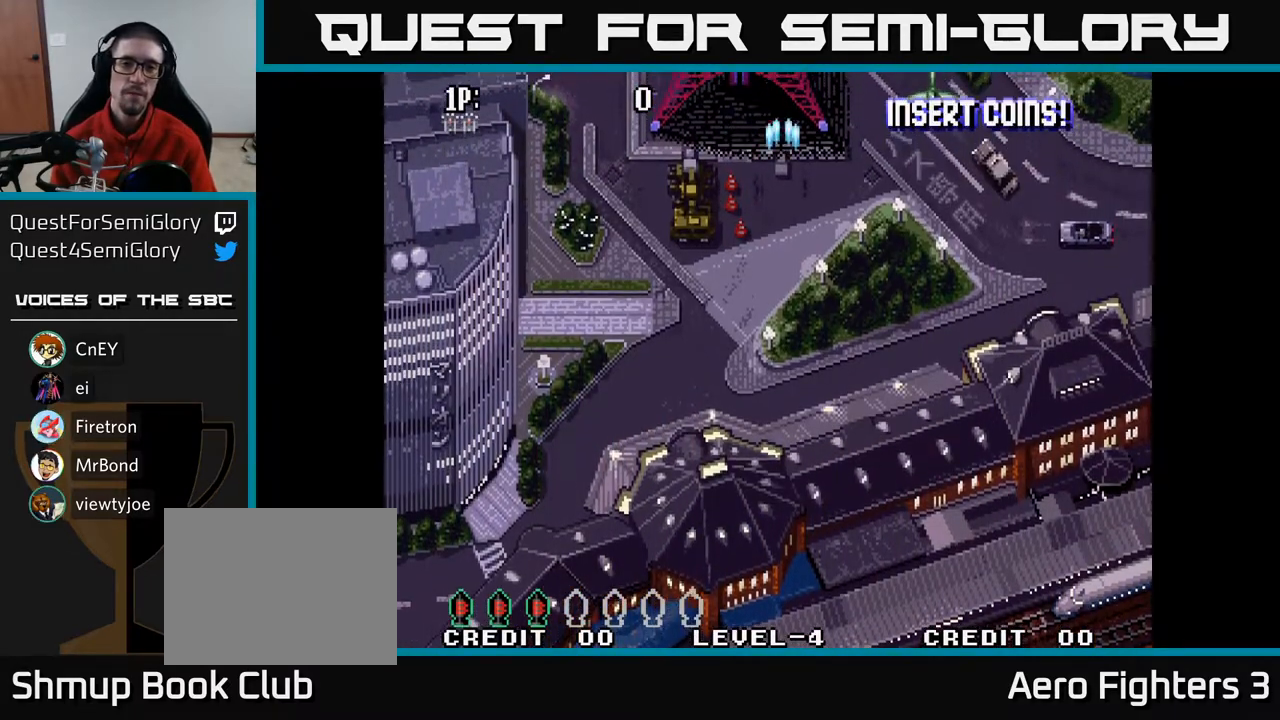
{"buttons": ["A"], "left_stick": "center", "right_stick": "center", "events": [[233, "DPAD_RIGHT", "up"], [350, "DPAD_LEFT", "down"], [483, "DPAD_LEFT", "up"]]}
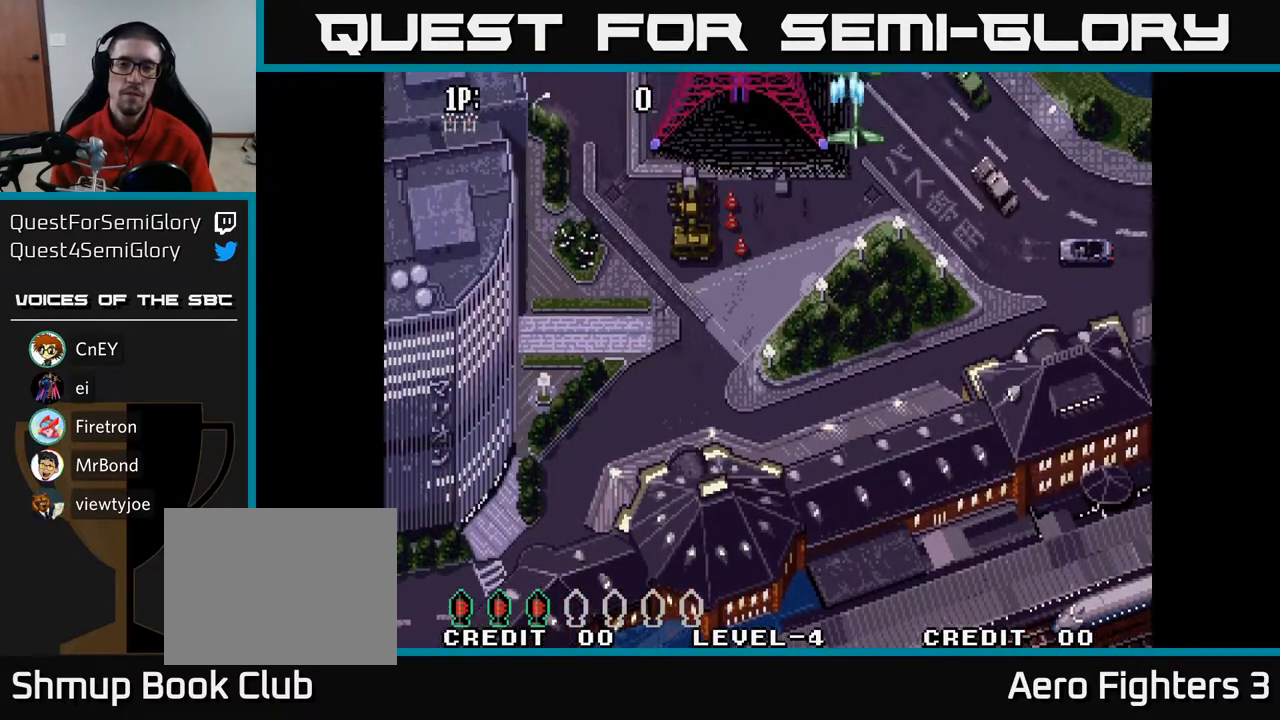
{"buttons": ["A", "DPAD_LEFT"], "left_stick": "center", "right_stick": "center", "events": [[100, "DPAD_DOWN", "down"], [217, "DPAD_LEFT", "down"], [250, "DPAD_DOWN", "up"], [350, "DPAD_DOWN", "down"], [400, "DPAD_LEFT", "up"], [450, "DPAD_DOWN", "up"], [450, "DPAD_LEFT", "down"]]}
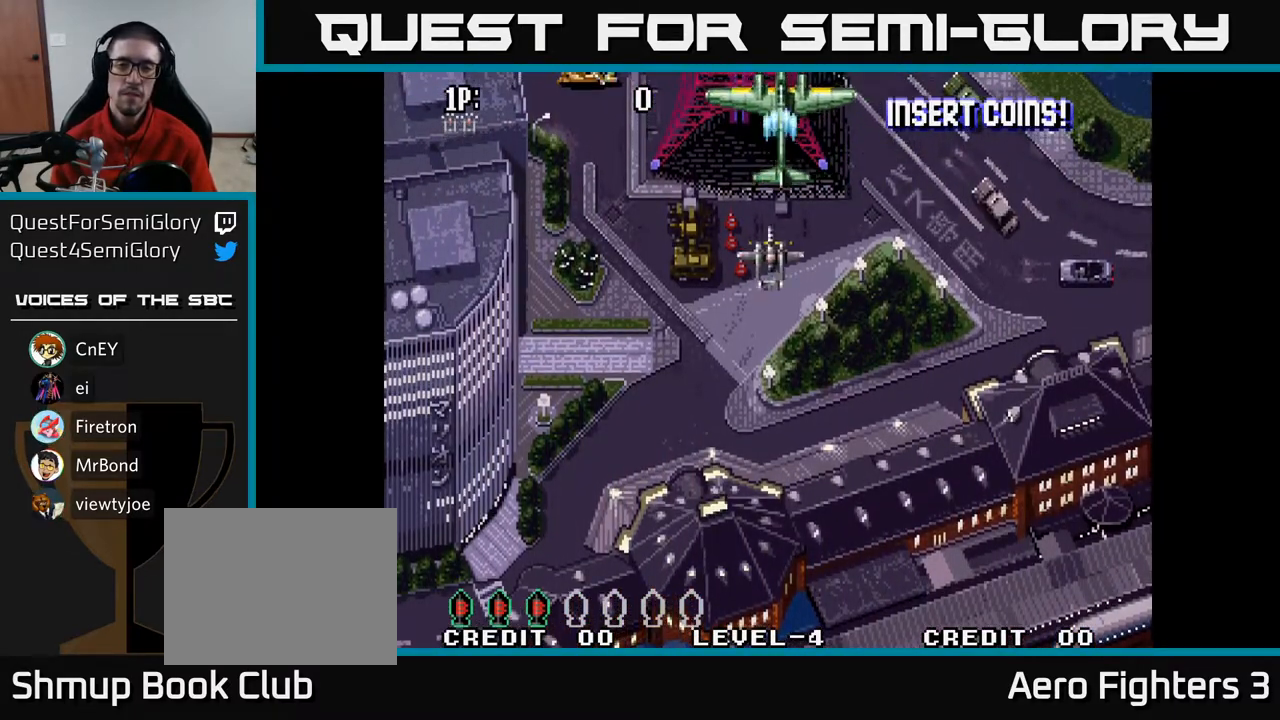
{"buttons": ["A", "DPAD_LEFT"], "left_stick": "center", "right_stick": "center", "events": [[67, "DPAD_DOWN", "down"], [100, "DPAD_LEFT", "up"], [183, "DPAD_DOWN", "up"], [183, "DPAD_LEFT", "down"], [300, "DPAD_DOWN", "down"], [300, "DPAD_LEFT", "up"], [367, "DPAD_DOWN", "up"], [367, "DPAD_LEFT", "down"]]}
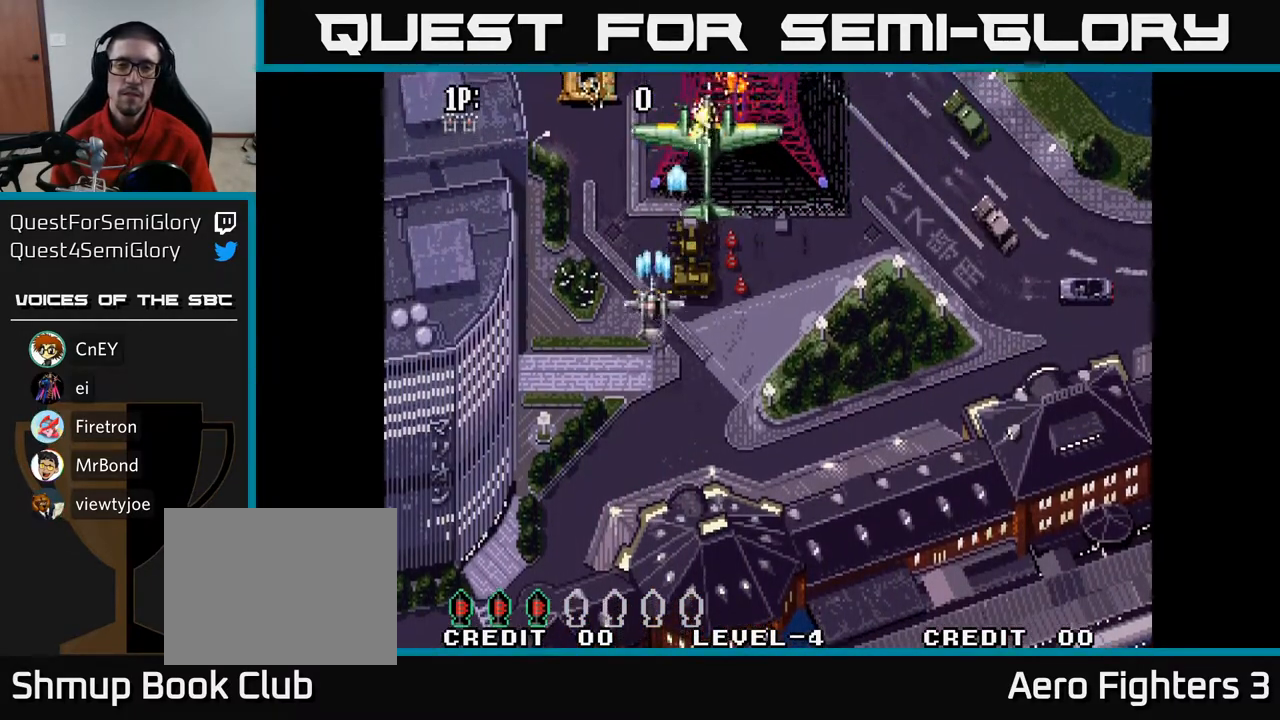
{"buttons": ["A"], "left_stick": "center", "right_stick": "center", "events": [[200, "DPAD_LEFT", "up"]]}
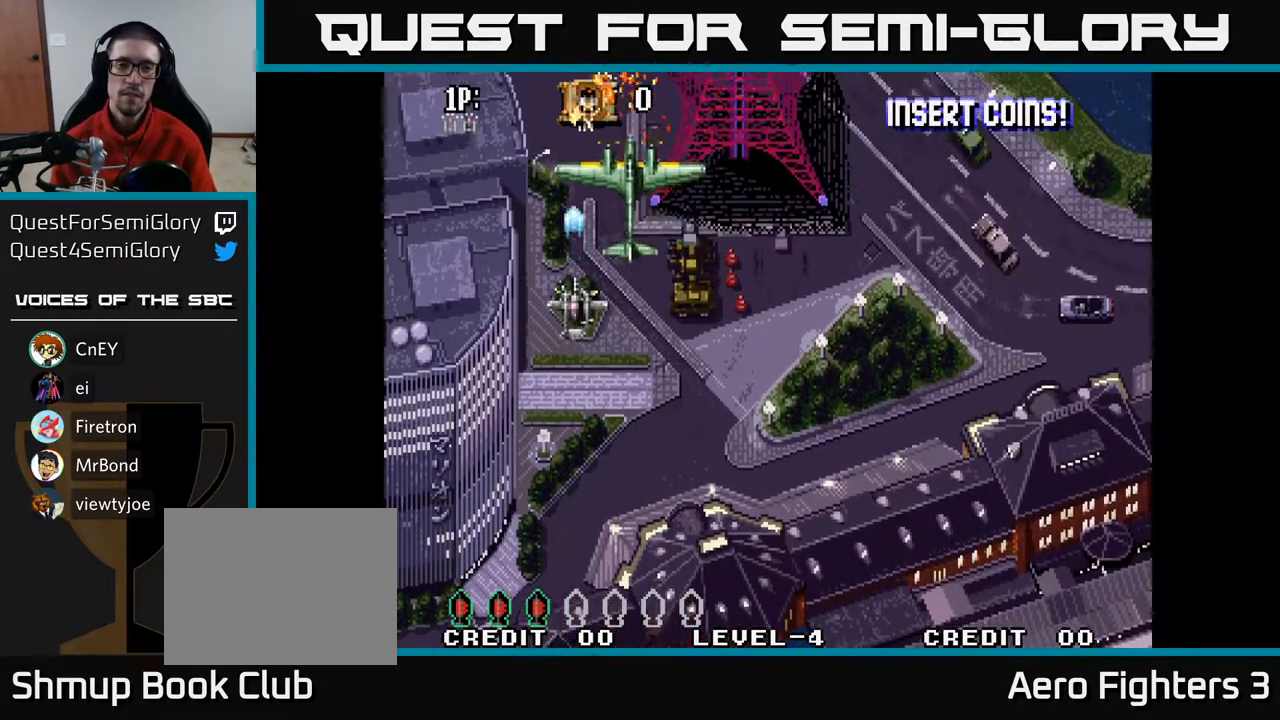
{"buttons": ["A", "DPAD_RIGHT"], "left_stick": "center", "right_stick": "center", "events": [[133, "DPAD_DOWN", "down"], [300, "DPAD_DOWN", "up"], [467, "DPAD_RIGHT", "down"]]}
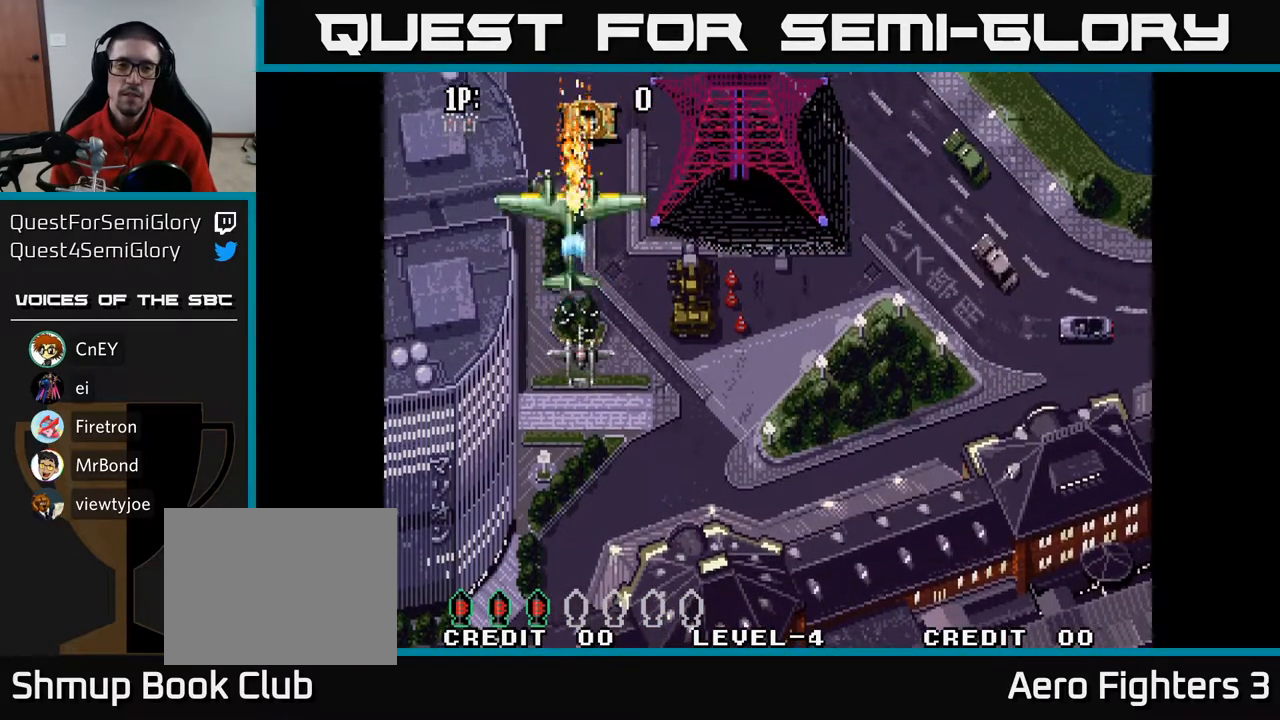
{"buttons": ["A", "DPAD_DOWN"], "left_stick": "center", "right_stick": "center", "events": [[50, "DPAD_RIGHT", "up"], [367, "DPAD_DOWN", "down"]]}
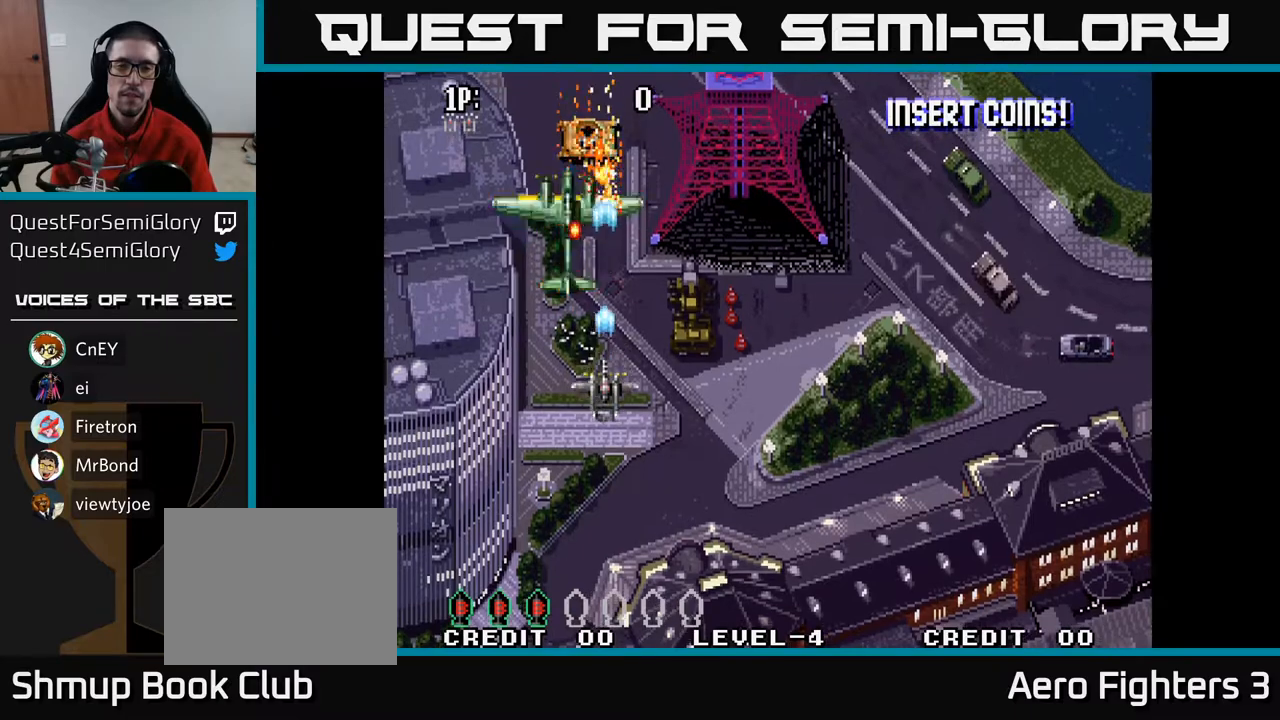
{"buttons": ["A", "DPAD_UP"], "left_stick": "center", "right_stick": "center", "events": [[317, "DPAD_DOWN", "up"], [383, "DPAD_LEFT", "down"], [400, "DPAD_UP", "down"], [433, "DPAD_LEFT", "up"]]}
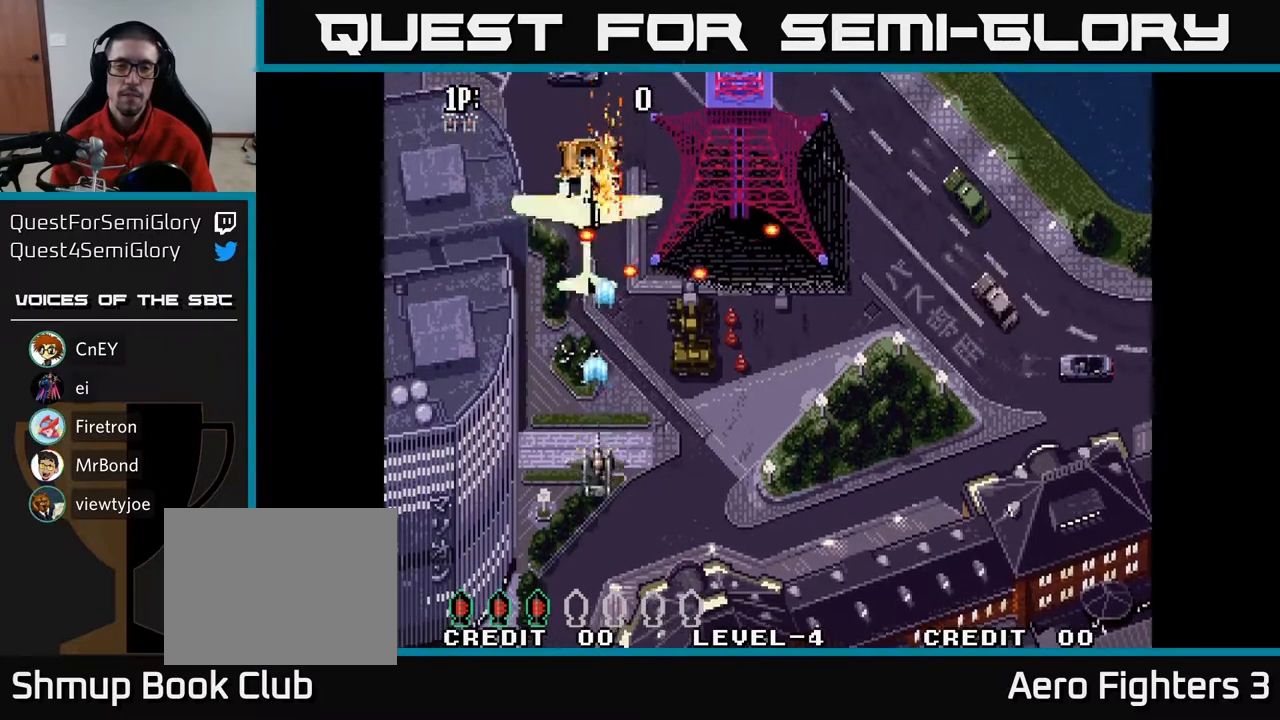
{"buttons": ["A", "DPAD_UP"], "left_stick": "center", "right_stick": "center", "events": [[233, "DPAD_LEFT", "down"], [450, "DPAD_LEFT", "up"]]}
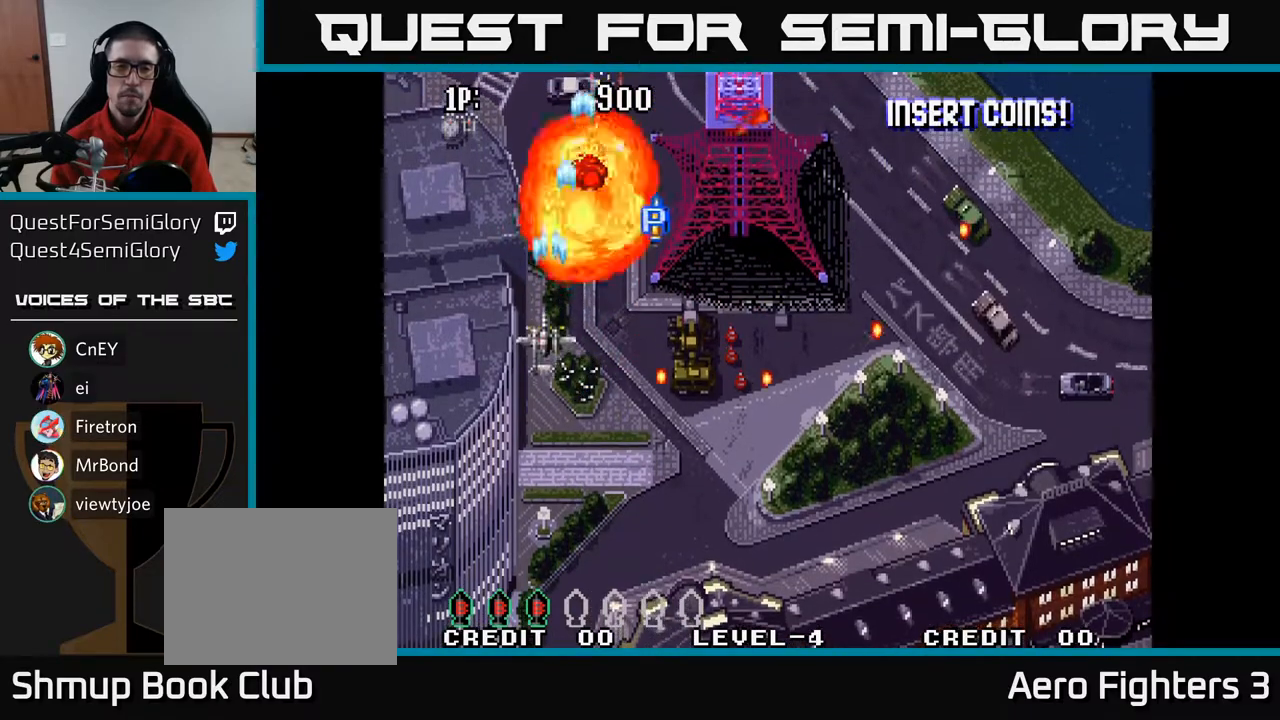
{"buttons": ["DPAD_RIGHT"], "left_stick": "center", "right_stick": "center", "events": [[17, "DPAD_RIGHT", "down"], [217, "DPAD_UP", "up"], [233, "A", "up"], [383, "DPAD_DOWN", "down"], [500, "DPAD_DOWN", "up"]]}
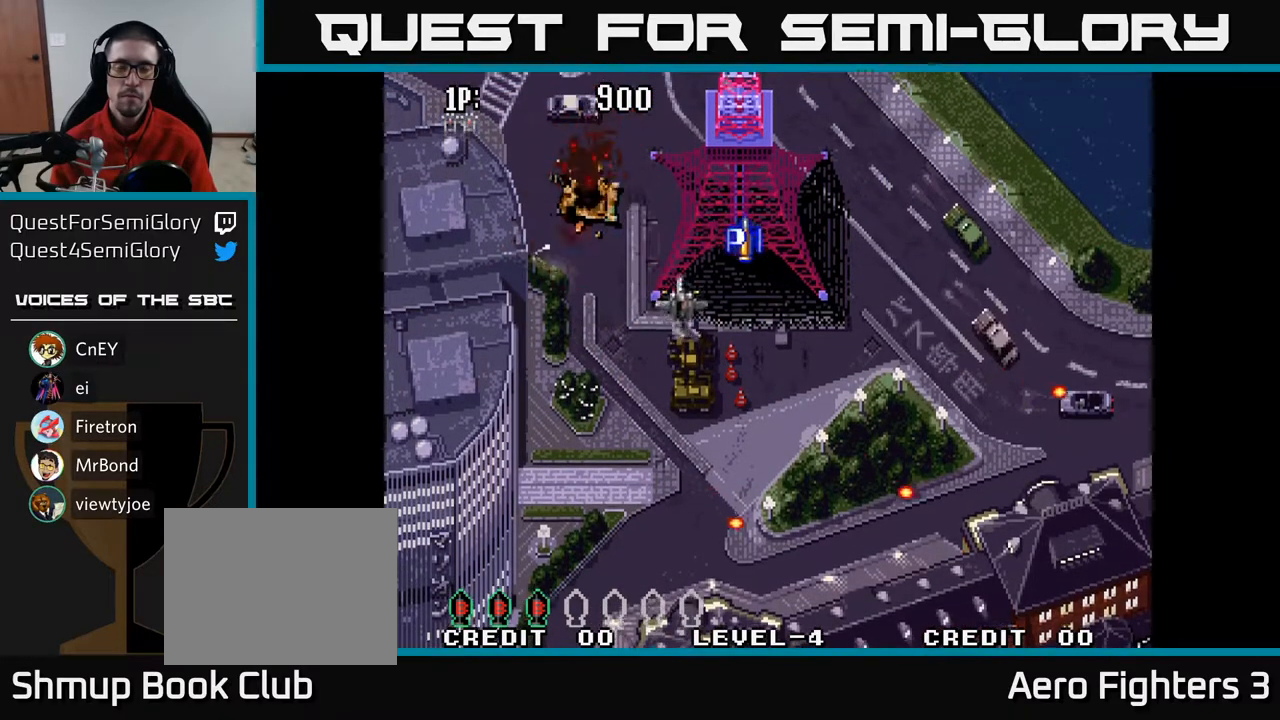
{"buttons": ["A"], "left_stick": "center", "right_stick": "center", "events": [[183, "A", "down"], [200, "DPAD_DOWN", "down"], [250, "DPAD_RIGHT", "up"], [383, "DPAD_DOWN", "up"]]}
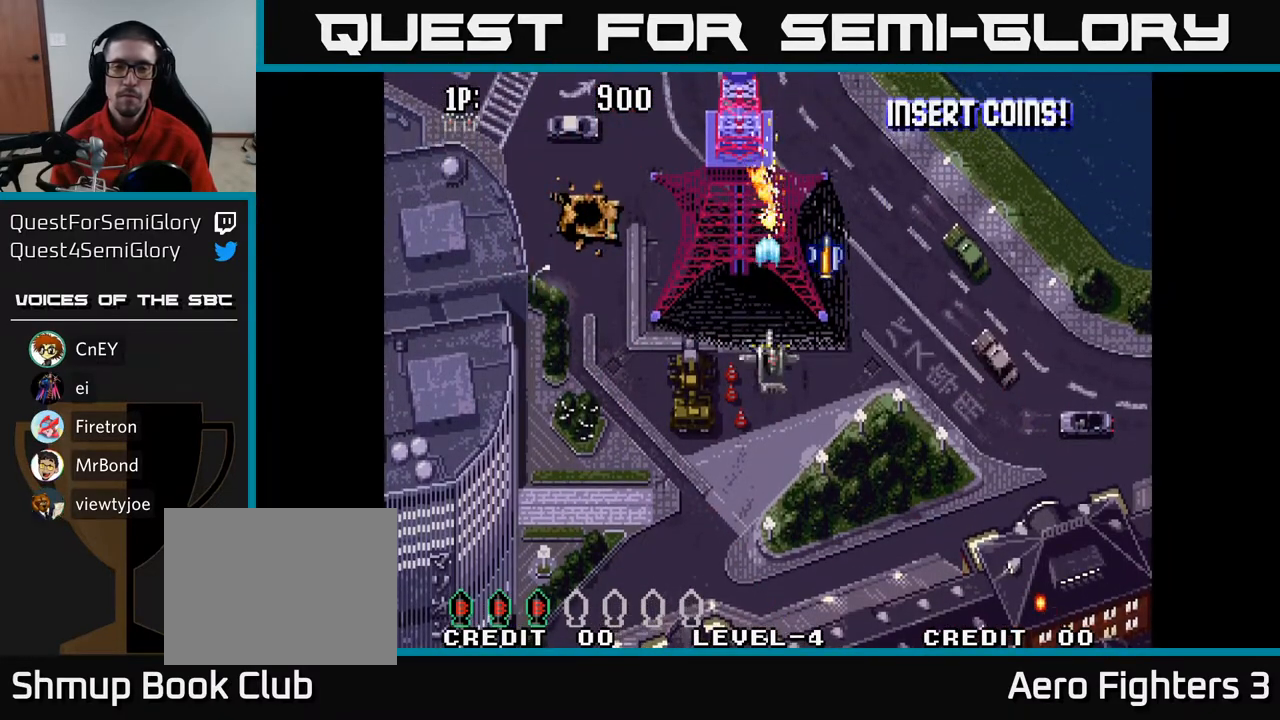
{"buttons": ["A"], "left_stick": "center", "right_stick": "center", "events": [[117, "DPAD_UP", "down"], [133, "DPAD_LEFT", "down"], [200, "DPAD_UP", "up"], [250, "DPAD_LEFT", "up"]]}
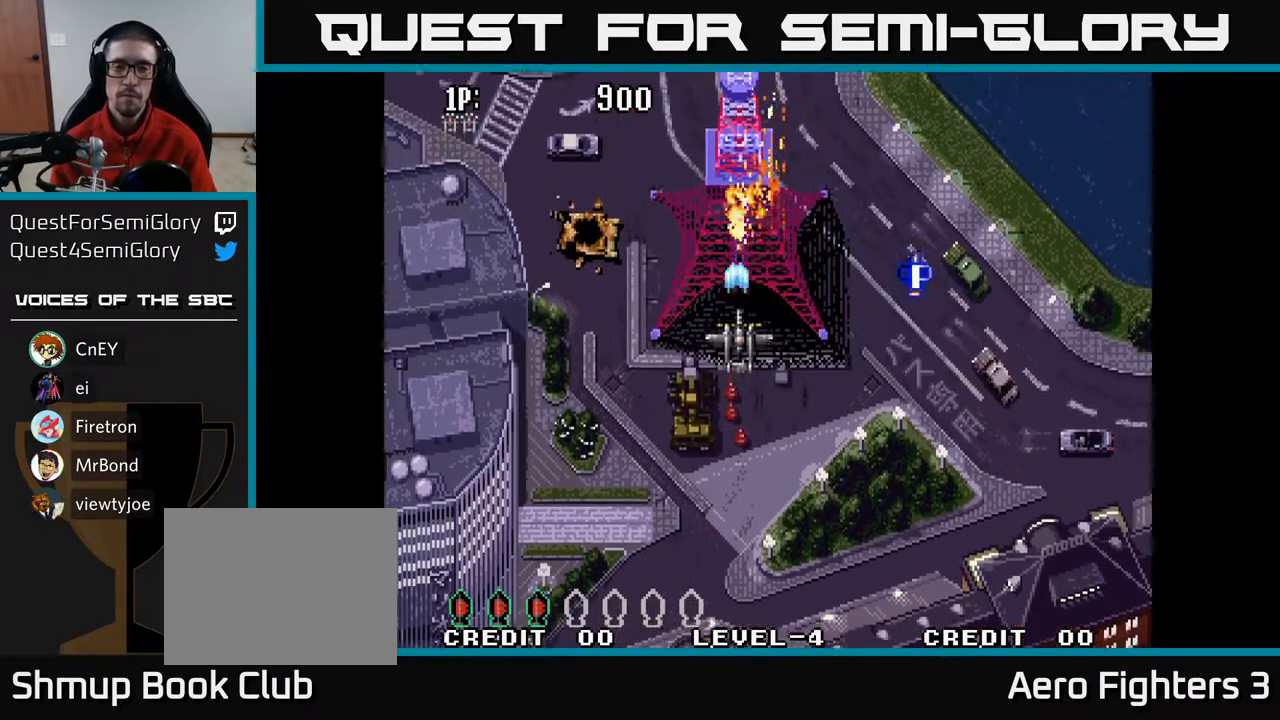
{"buttons": ["A"], "left_stick": "center", "right_stick": "center", "events": []}
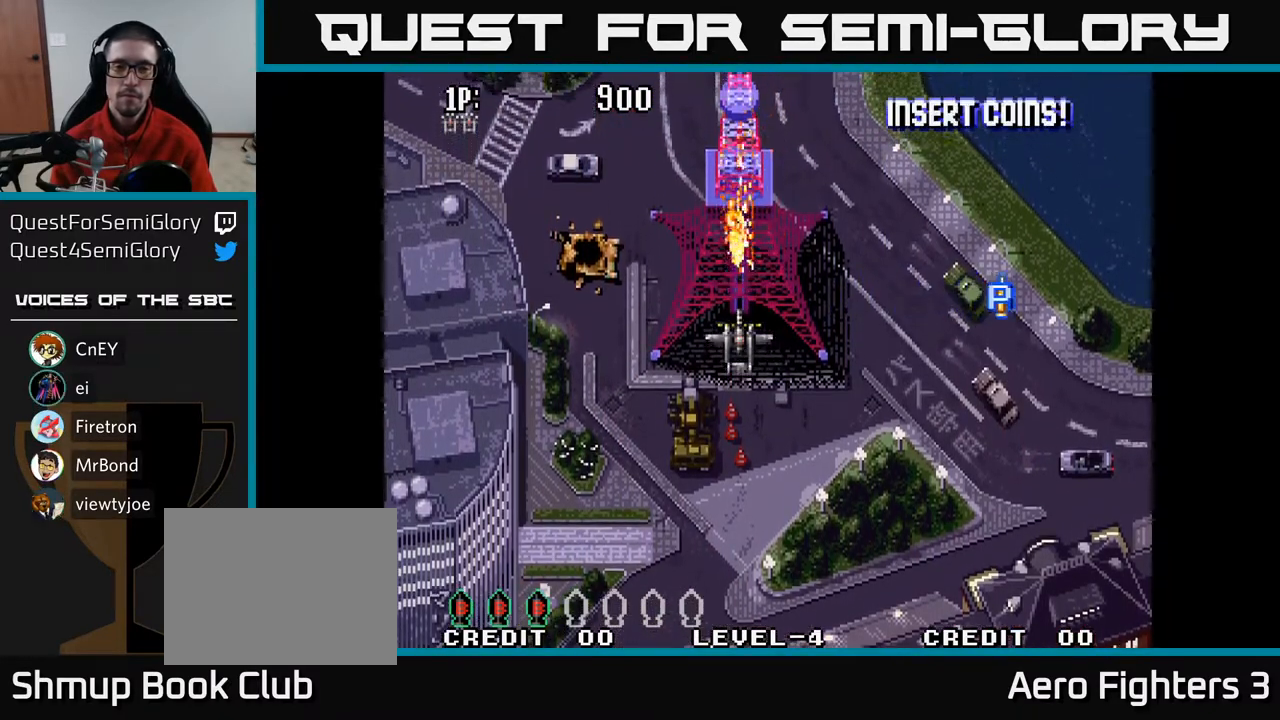
{"buttons": ["DPAD_RIGHT"], "left_stick": "center", "right_stick": "center", "events": [[250, "DPAD_DOWN", "down"], [317, "DPAD_RIGHT", "down"], [333, "A", "up"], [333, "DPAD_DOWN", "up"]]}
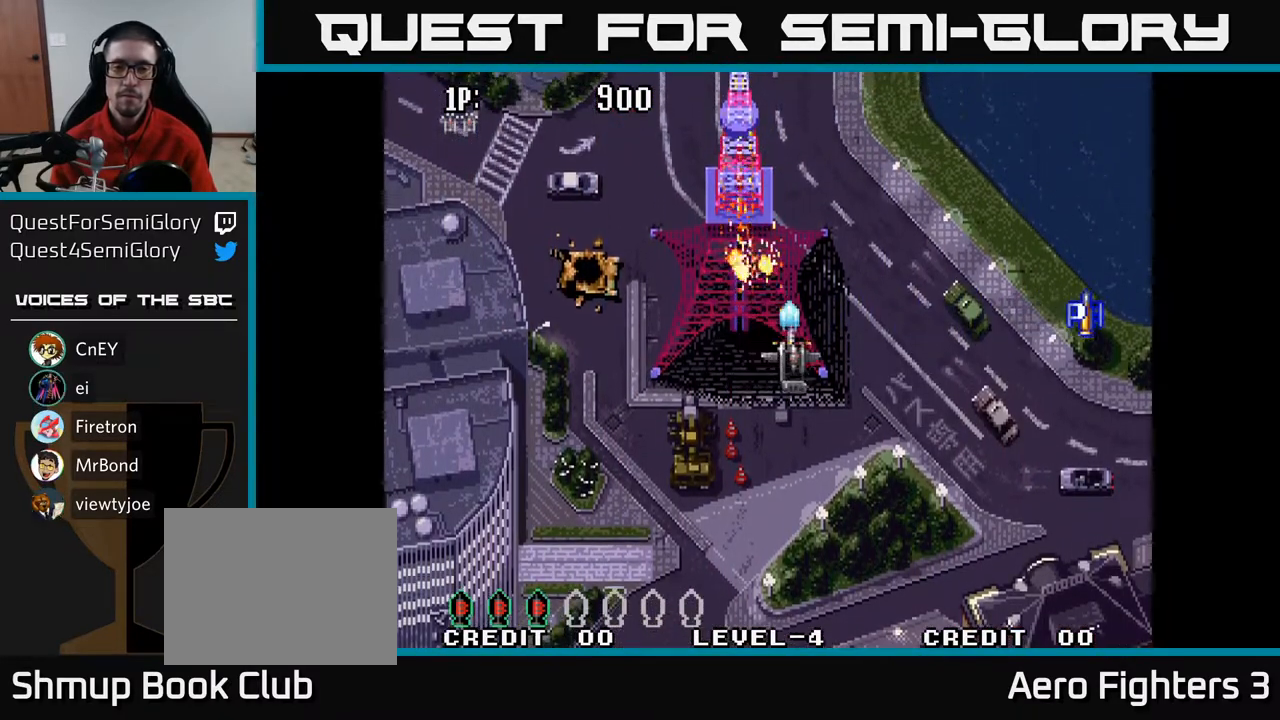
{"buttons": ["DPAD_LEFT"], "left_stick": "center", "right_stick": "center", "events": [[333, "DPAD_RIGHT", "up"], [483, "DPAD_LEFT", "down"]]}
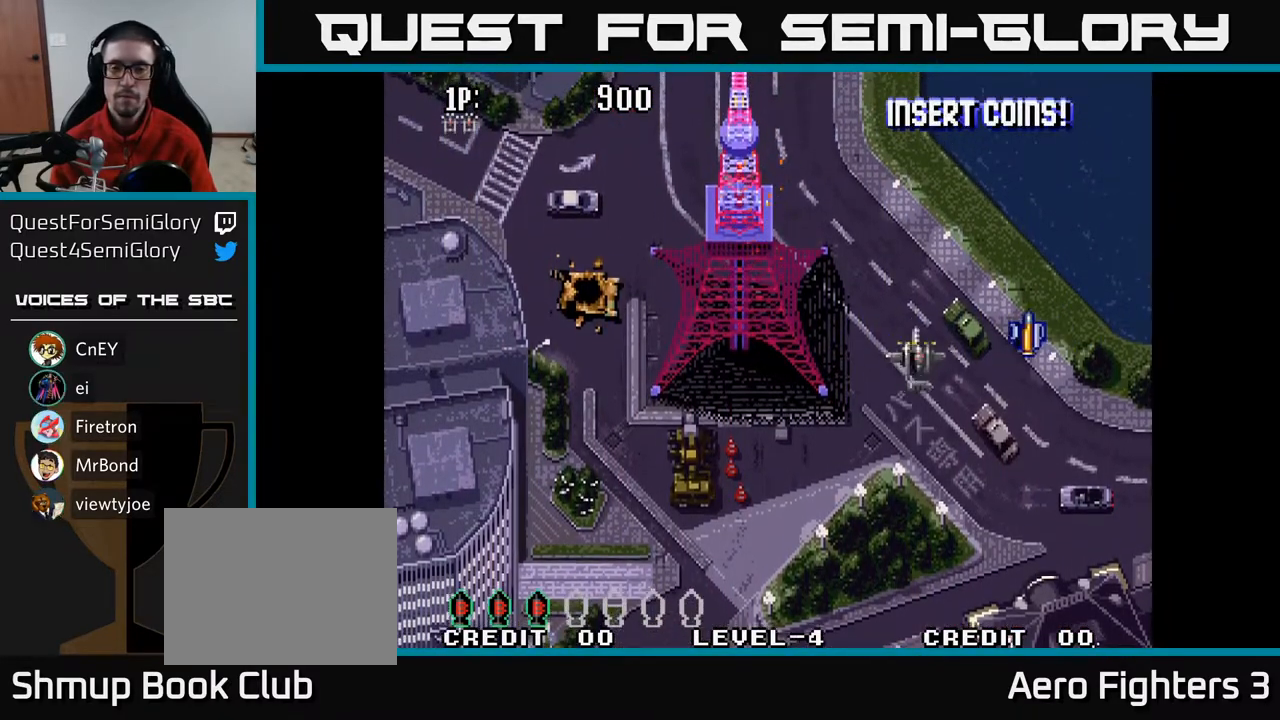
{"buttons": [], "left_stick": "center", "right_stick": "center", "events": [[267, "DPAD_LEFT", "up"], [283, "DPAD_DOWN", "down"], [467, "DPAD_DOWN", "up"]]}
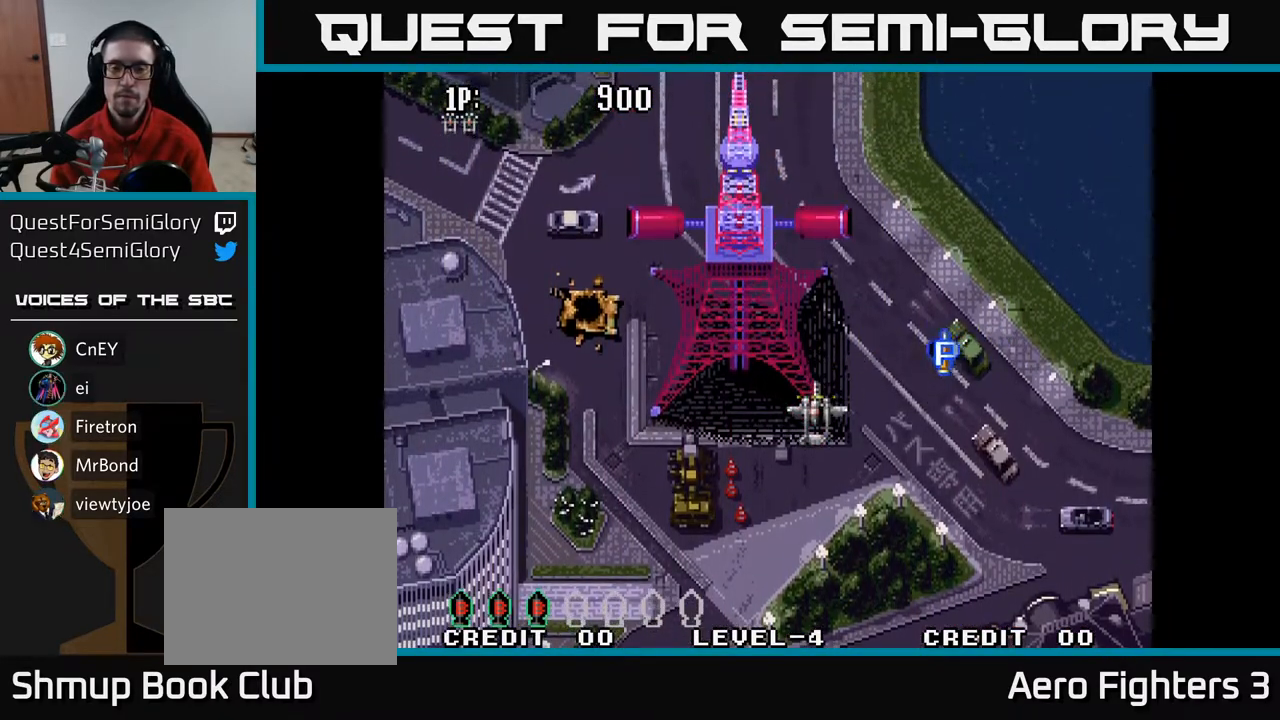
{"buttons": ["DPAD_RIGHT"], "left_stick": "center", "right_stick": "center", "events": [[267, "DPAD_UP", "down"], [383, "DPAD_RIGHT", "down"], [400, "DPAD_UP", "up"]]}
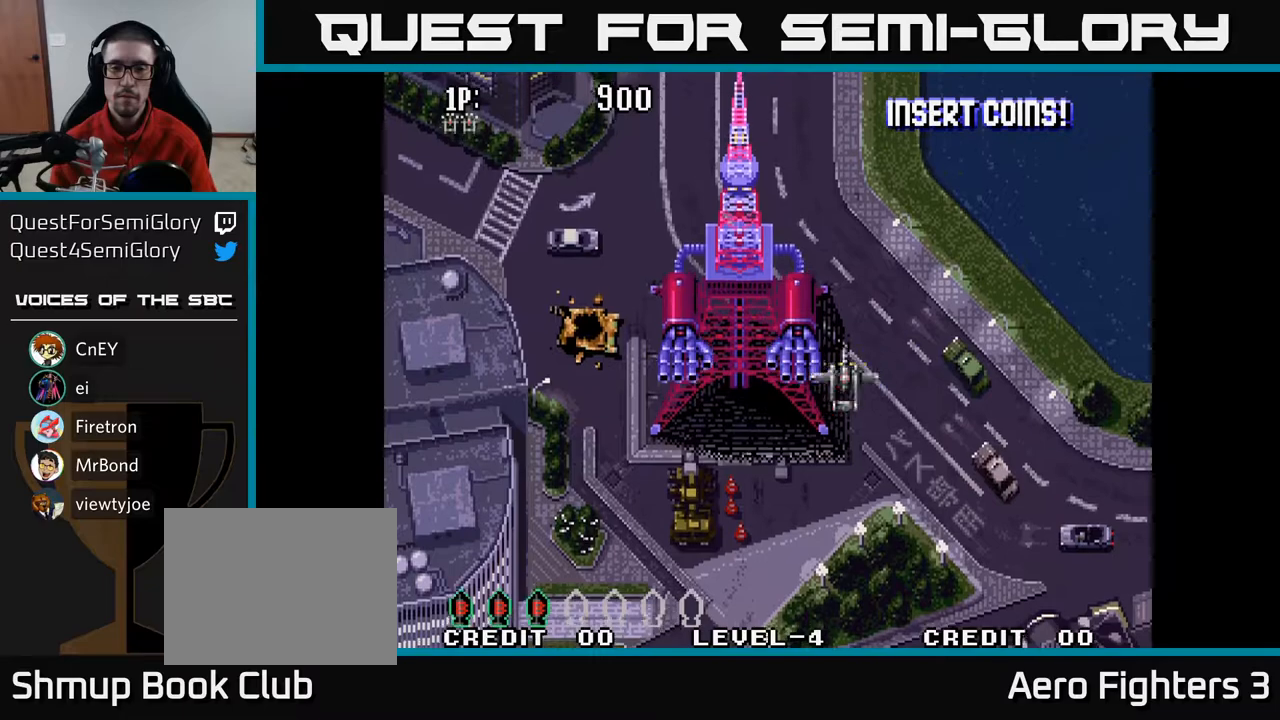
{"buttons": ["DPAD_DOWN"], "left_stick": "center", "right_stick": "center", "events": [[67, "DPAD_DOWN", "down"], [100, "DPAD_RIGHT", "up"], [133, "DPAD_RIGHT", "down"], [467, "DPAD_RIGHT", "up"]]}